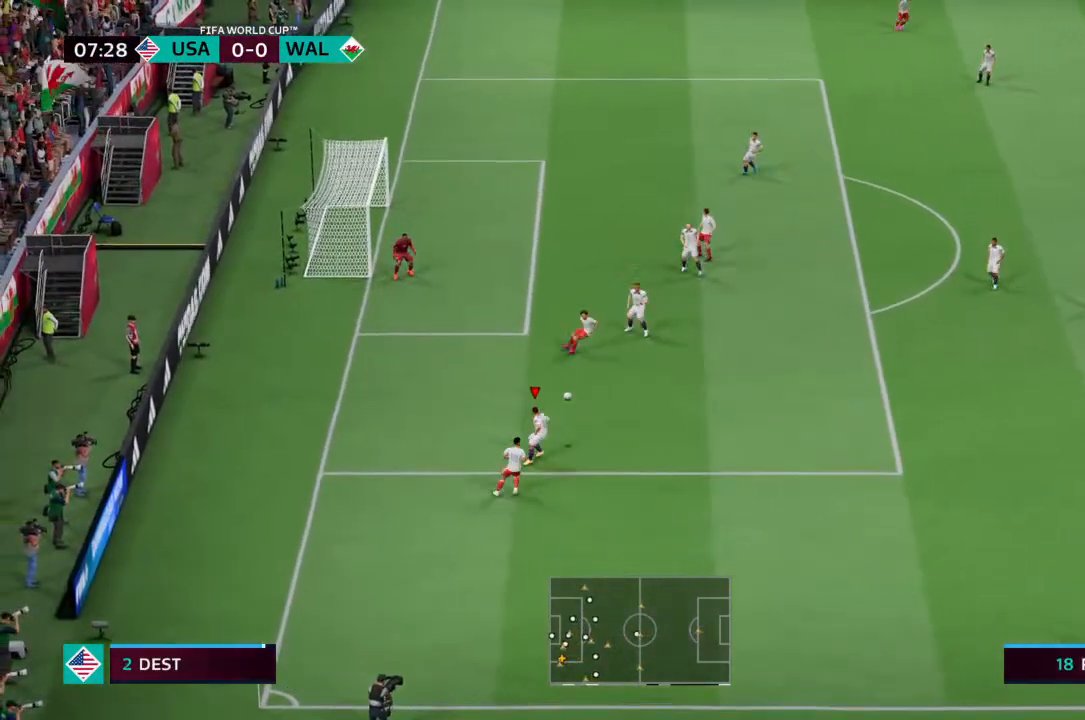
Gameplay with a controller (PlayStation layout); each line is a JSON object with the inputs held at the frame after it. "events" lists button and stick changes between this image and that frame as [ms after this image, input, new state], when the widget could be followed in between. Not read: L3 R3.
{"buttons": [], "left_stick": "up-right", "right_stick": "center", "events": [[33, "L2", "up"], [67, "left_stick", "up-right"]]}
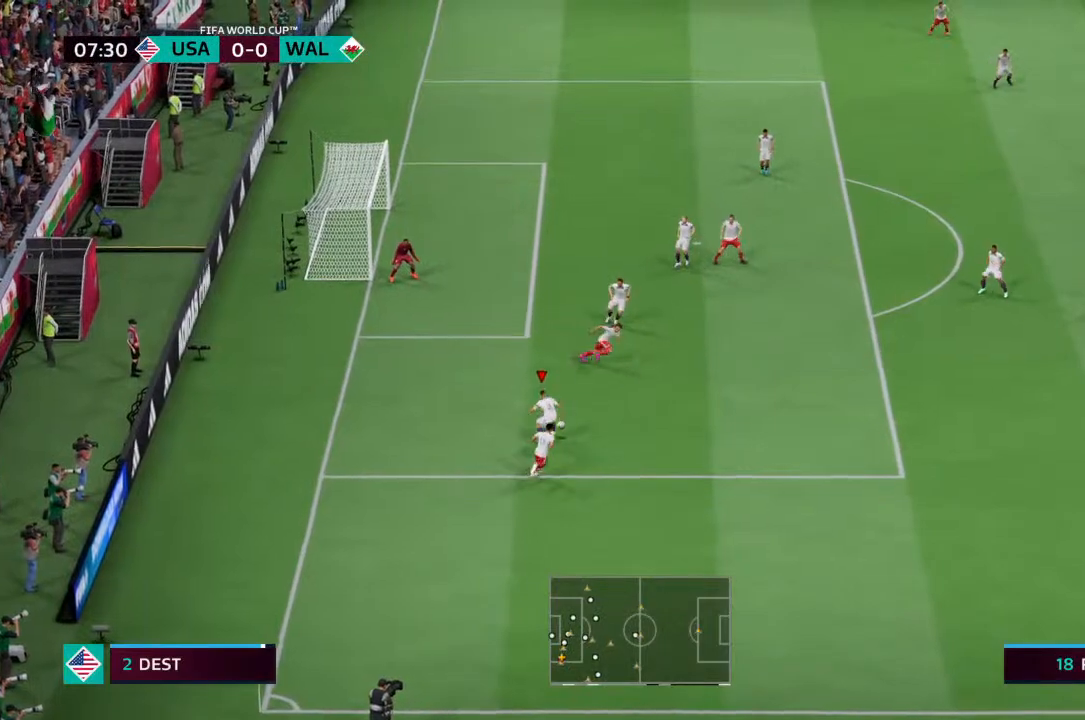
{"buttons": [], "left_stick": "down-right", "right_stick": "center", "events": [[467, "left_stick", "down-right"]]}
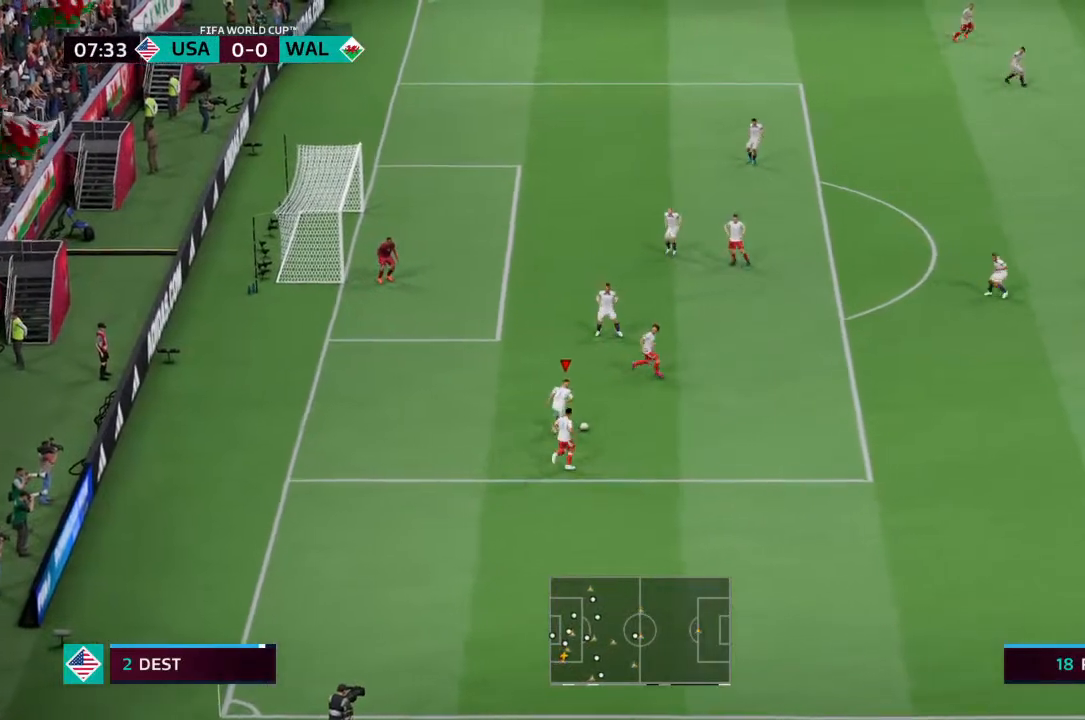
{"buttons": [], "left_stick": "down-left", "right_stick": "center", "events": [[100, "left_stick", "down-left"]]}
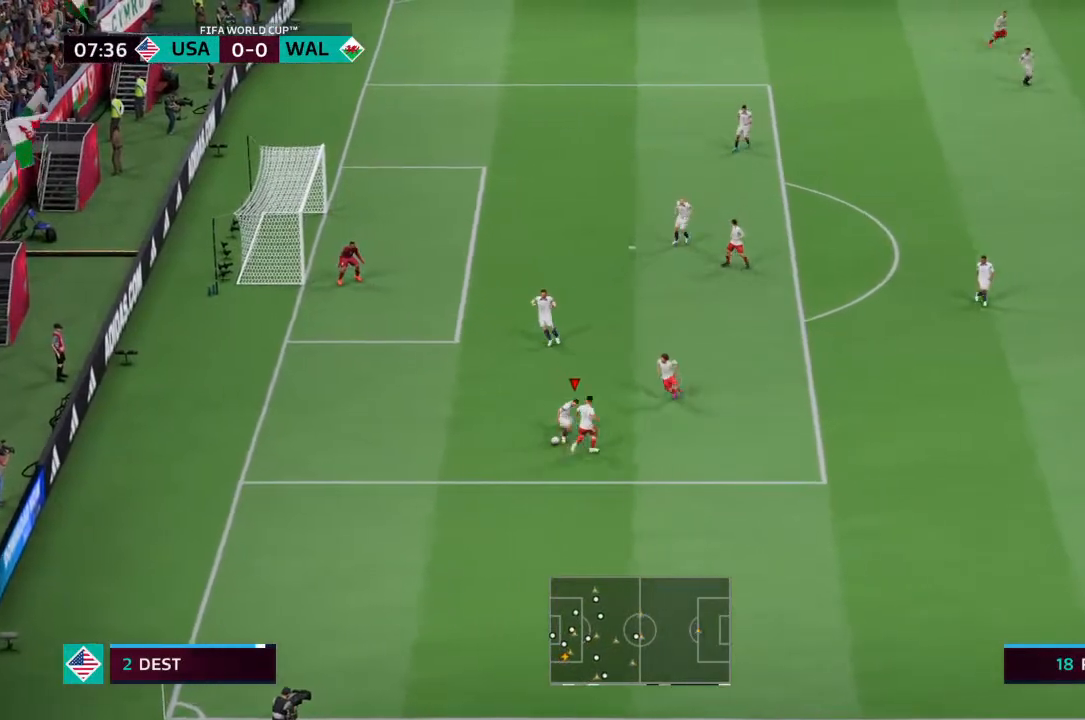
{"buttons": [], "left_stick": "down", "right_stick": "center", "events": [[467, "left_stick", "down"]]}
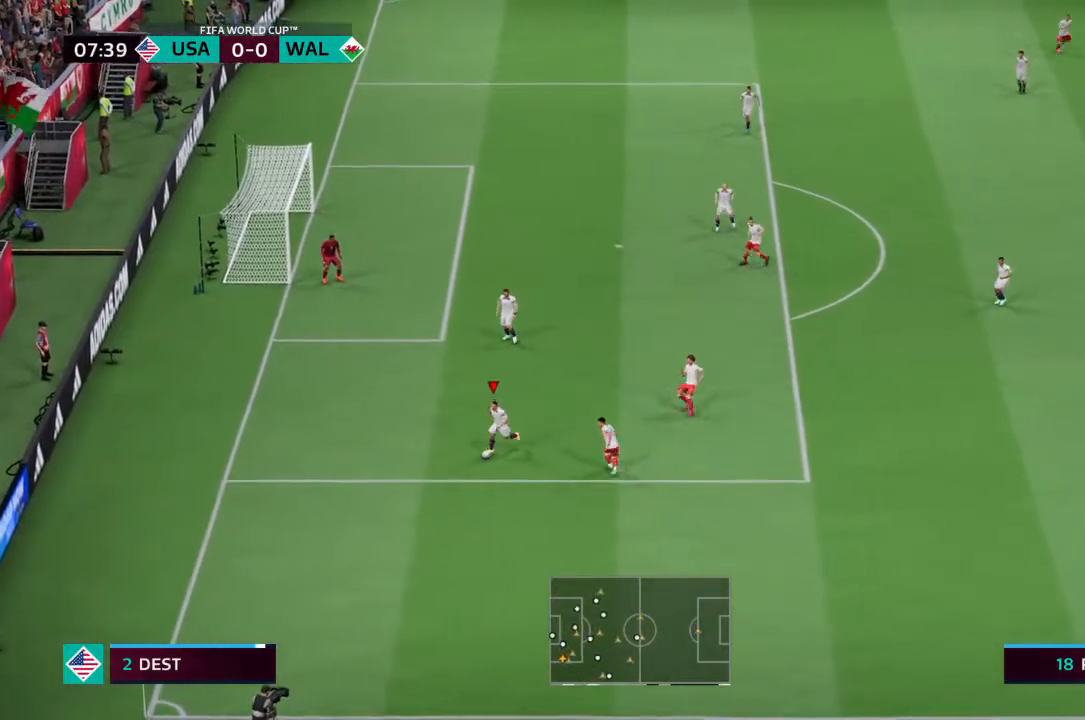
{"buttons": [], "left_stick": "up", "right_stick": "center", "events": [[233, "left_stick", "right"], [367, "left_stick", "up"]]}
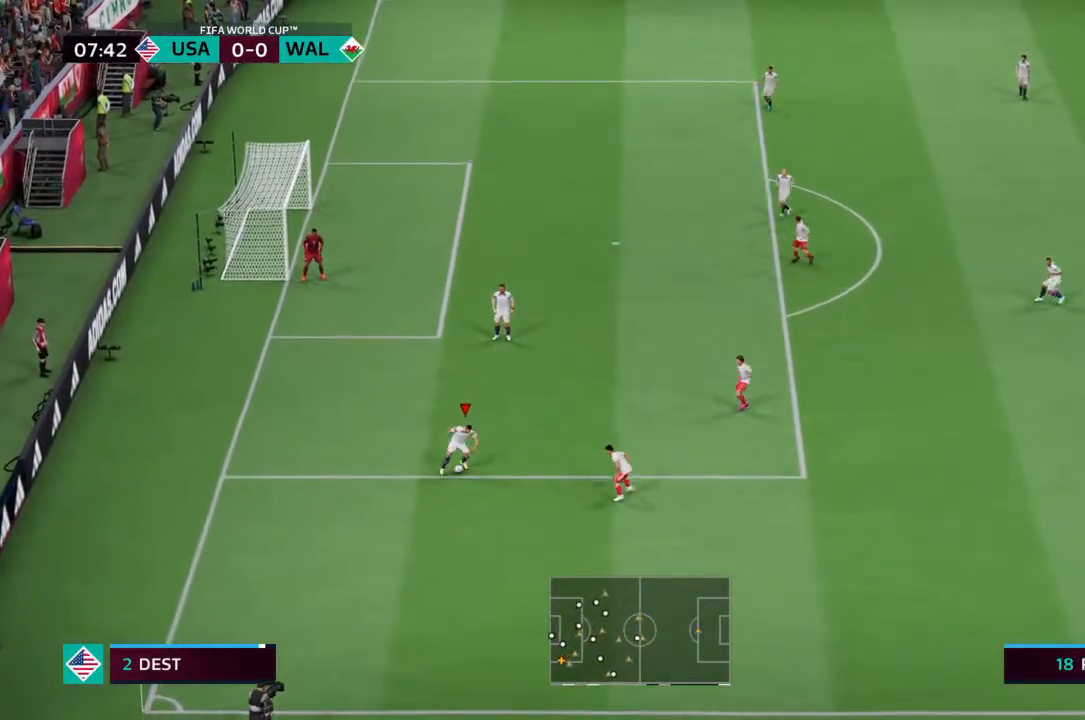
{"buttons": [], "left_stick": "up", "right_stick": "center", "events": []}
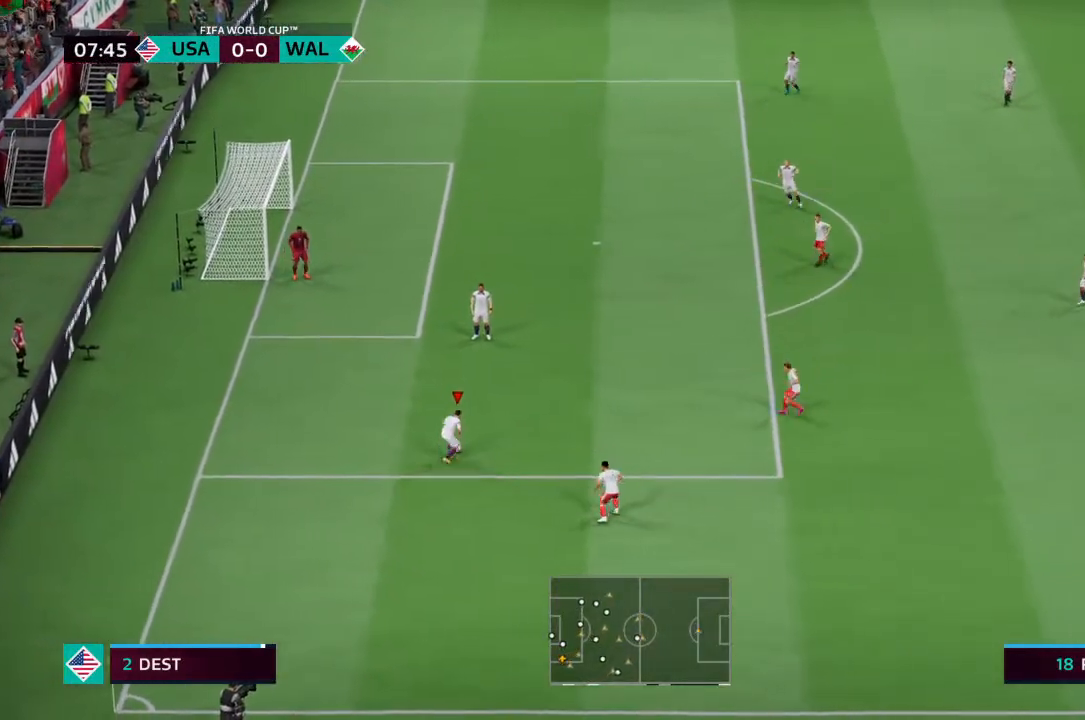
{"buttons": [], "left_stick": "up-right", "right_stick": "center", "events": [[67, "CROSS", "down"], [133, "CROSS", "up"], [167, "left_stick", "up-right"]]}
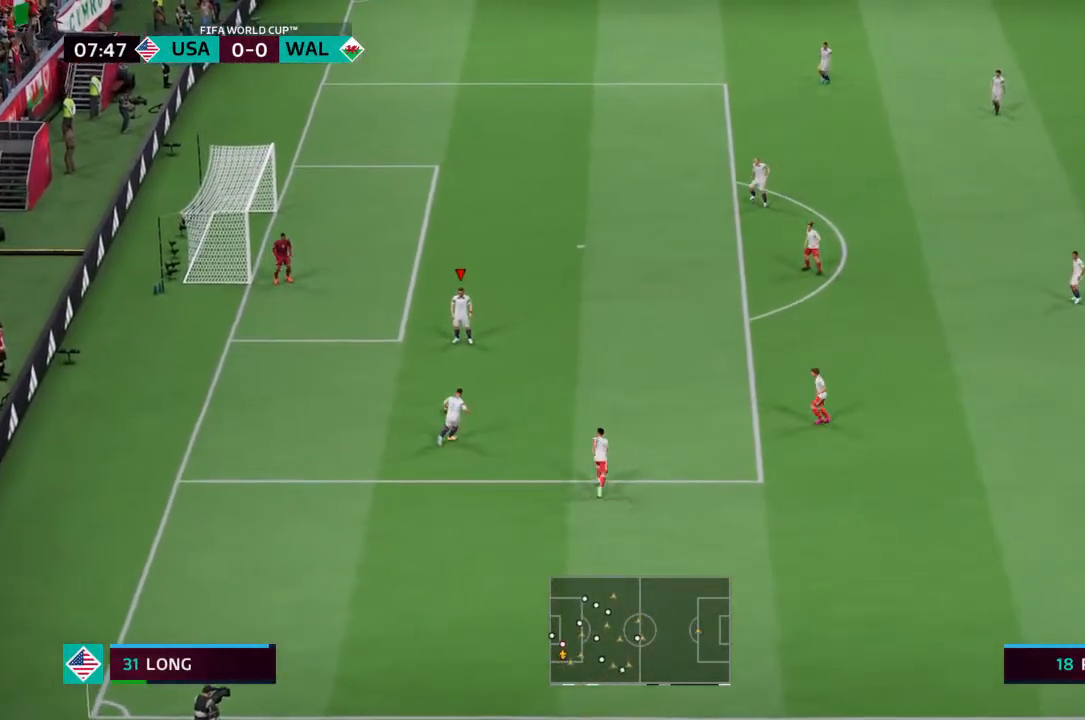
{"buttons": [], "left_stick": "up-right", "right_stick": "center", "events": []}
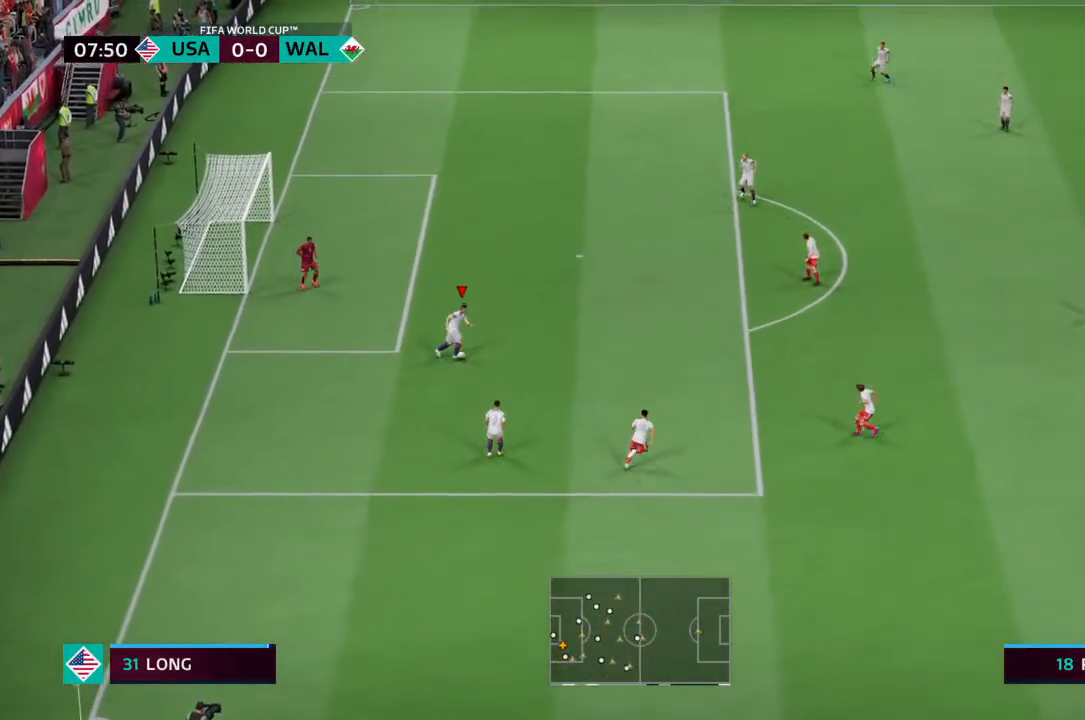
{"buttons": [], "left_stick": "up-right", "right_stick": "center", "events": []}
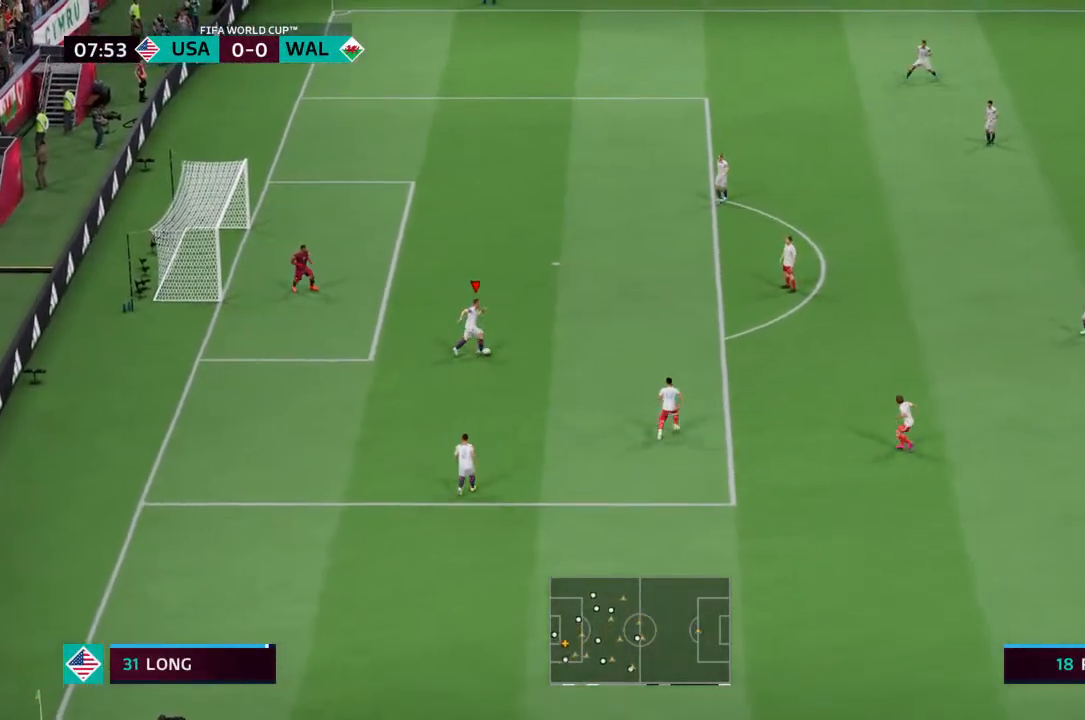
{"buttons": [], "left_stick": "up-right", "right_stick": "center", "events": [[400, "CROSS", "down"], [500, "CROSS", "up"]]}
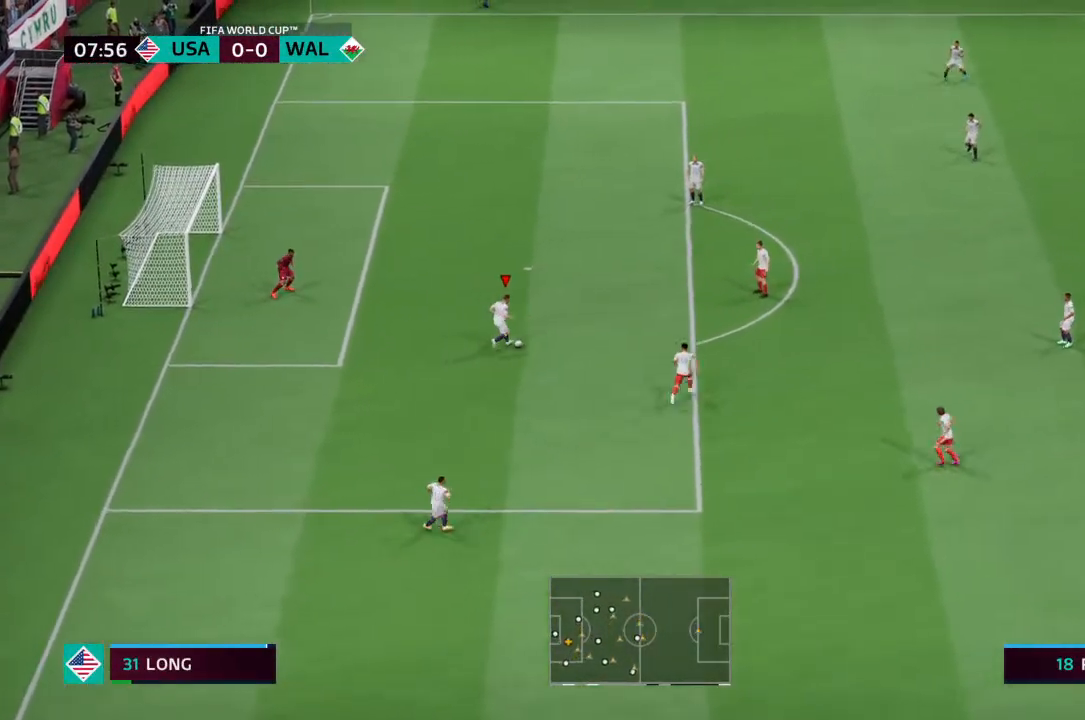
{"buttons": [], "left_stick": "up-right", "right_stick": "center", "events": []}
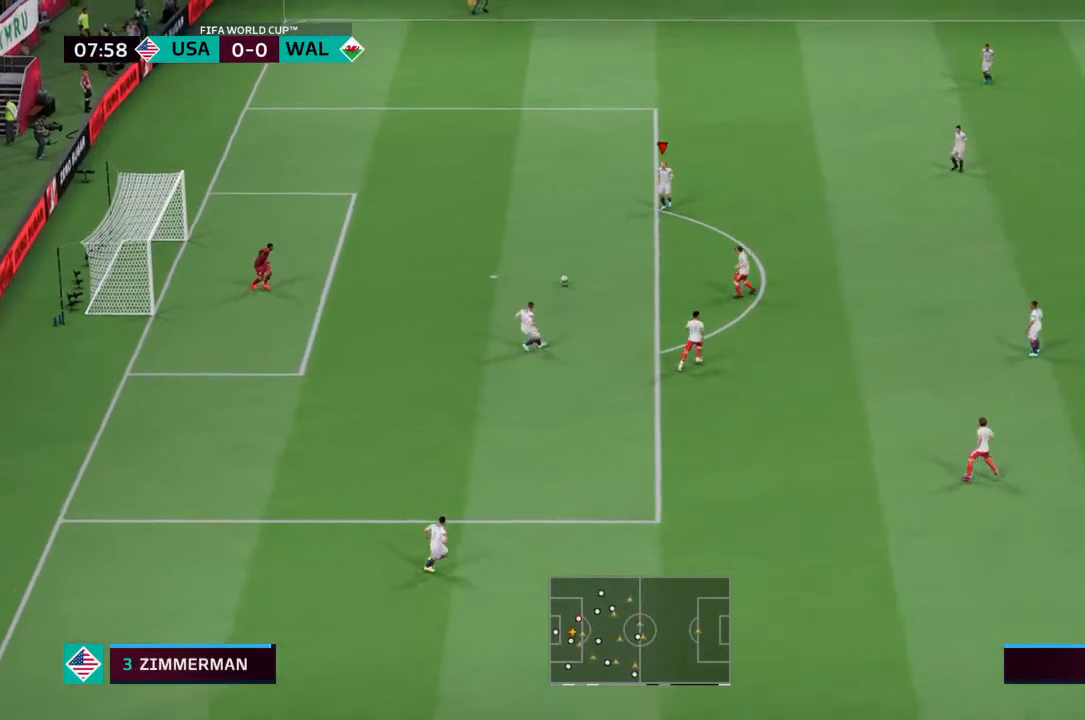
{"buttons": [], "left_stick": "up-right", "right_stick": "center", "events": []}
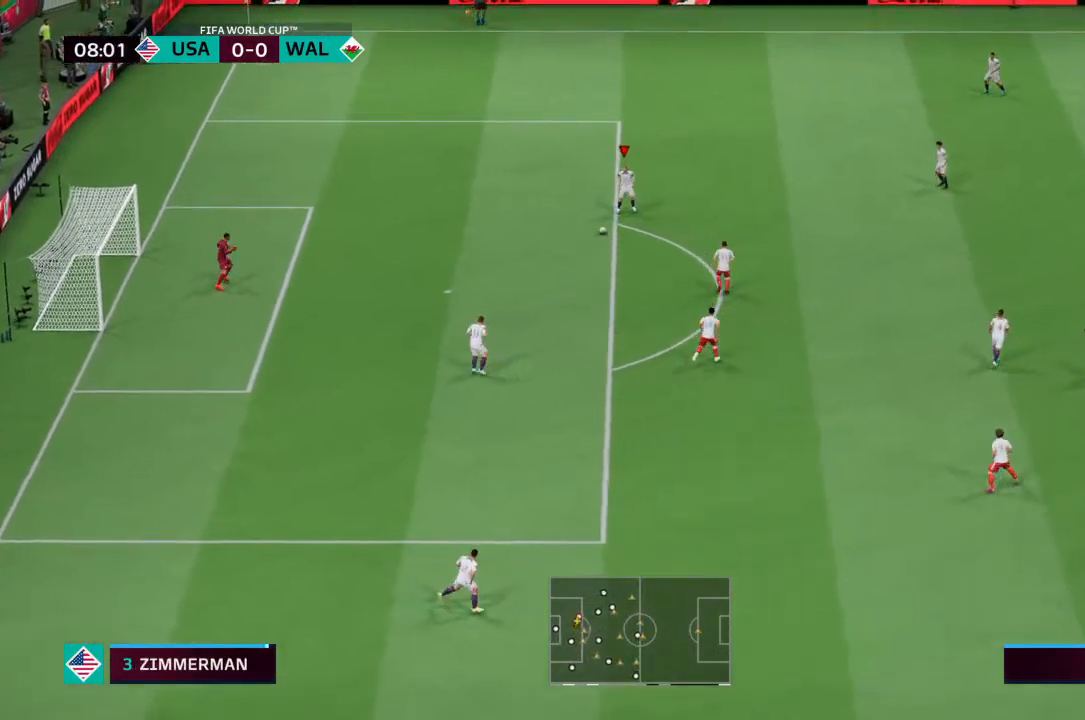
{"buttons": [], "left_stick": "up-right", "right_stick": "center", "events": []}
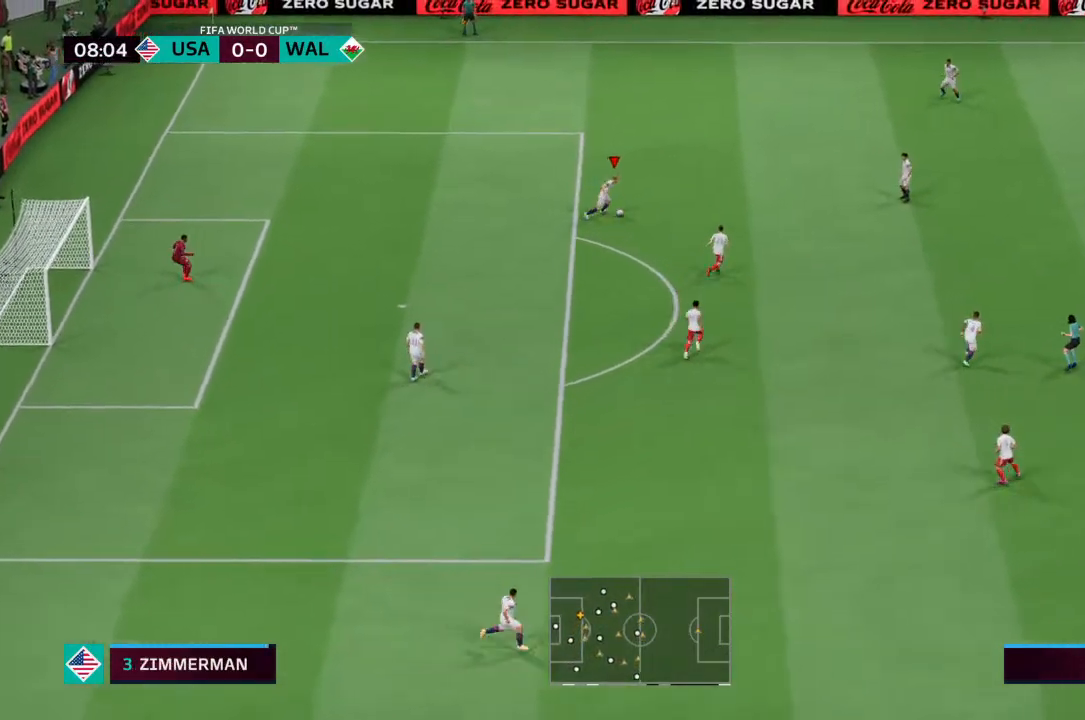
{"buttons": [], "left_stick": "up-right", "right_stick": "center", "events": [[67, "CROSS", "down"], [167, "CROSS", "up"]]}
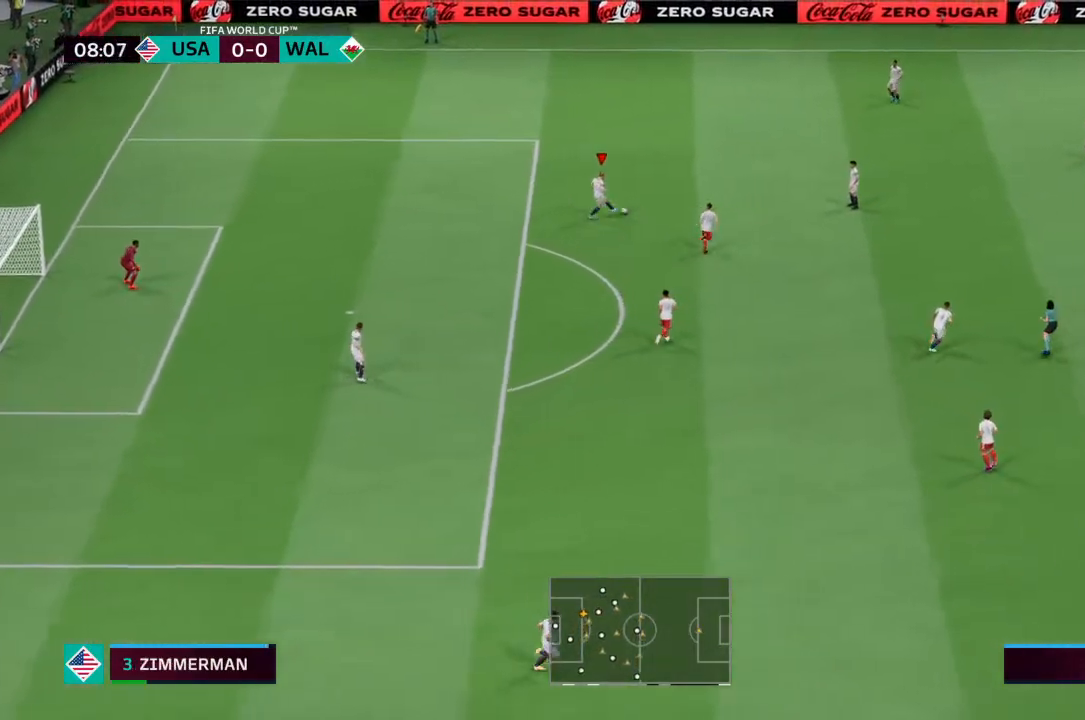
{"buttons": [], "left_stick": "center", "right_stick": "center", "events": [[300, "left_stick", "center"]]}
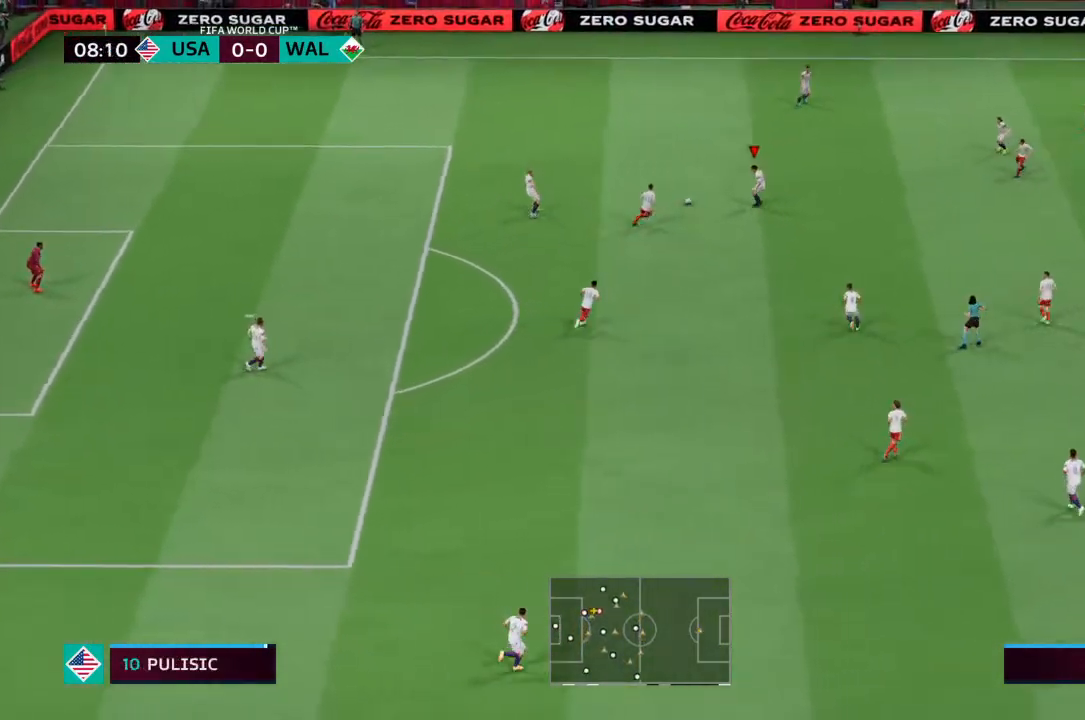
{"buttons": [], "left_stick": "up-right", "right_stick": "center", "events": [[33, "left_stick", "up-left"], [100, "left_stick", "up"], [233, "left_stick", "up-right"], [333, "CROSS", "down"], [400, "CROSS", "up"]]}
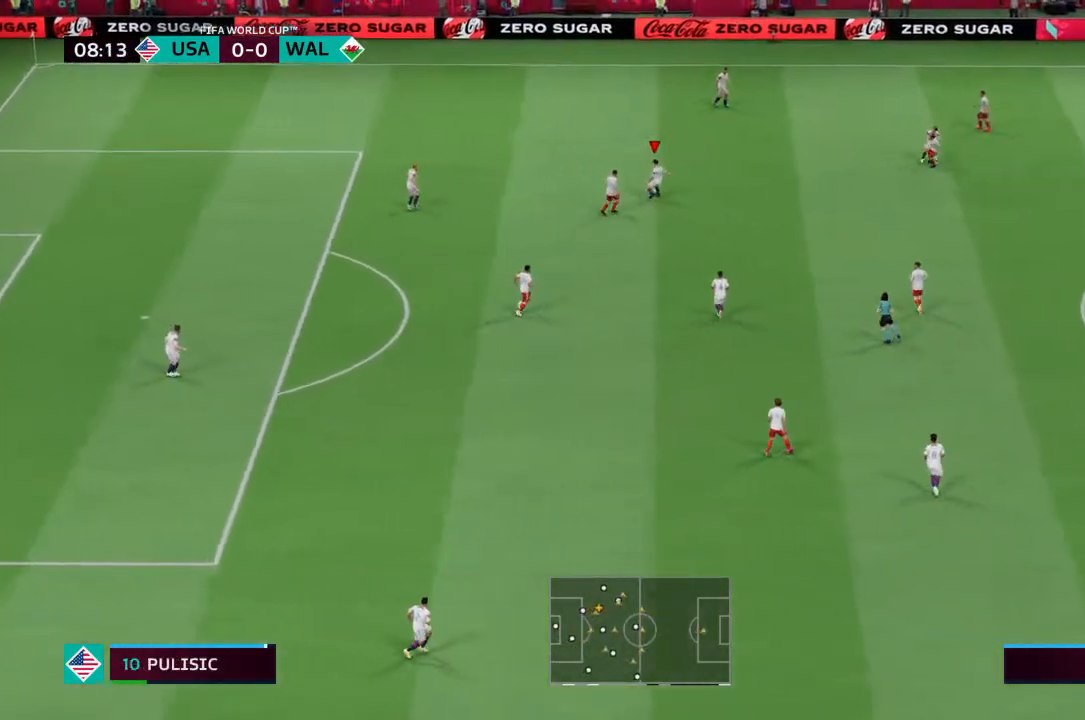
{"buttons": [], "left_stick": "right", "right_stick": "center", "events": [[500, "left_stick", "right"]]}
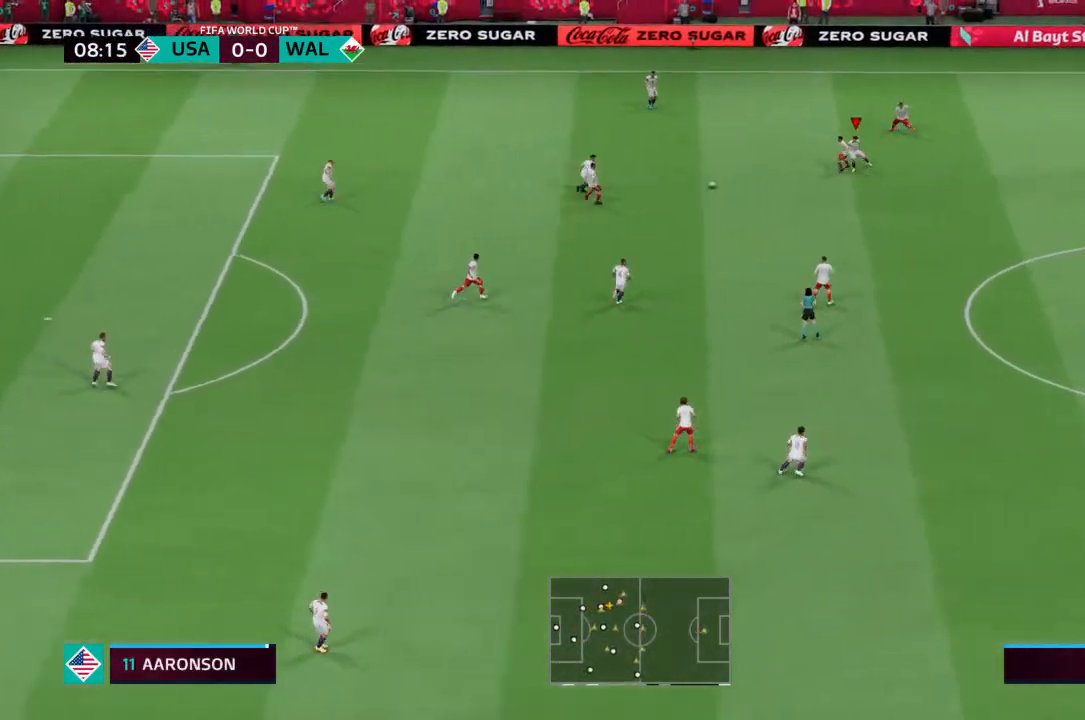
{"buttons": [], "left_stick": "down-left", "right_stick": "center", "events": [[233, "left_stick", "down"], [500, "left_stick", "down-left"]]}
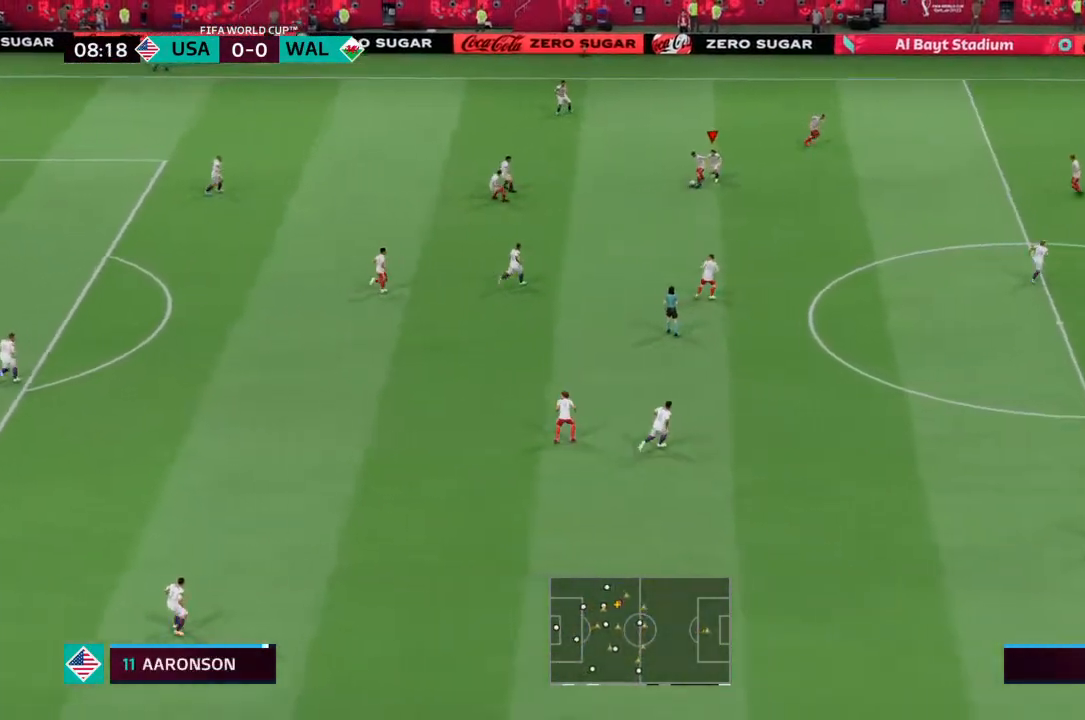
{"buttons": [], "left_stick": "down-left", "right_stick": "center", "events": []}
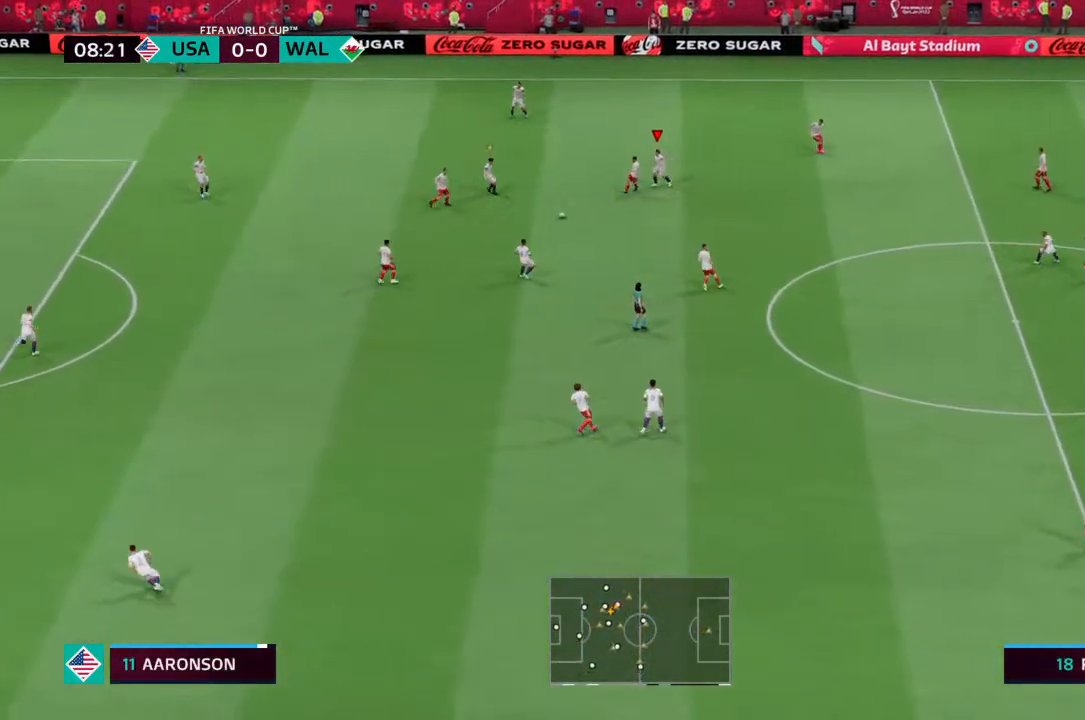
{"buttons": ["R2"], "left_stick": "down", "right_stick": "center", "events": [[333, "L1", "down"], [400, "L1", "up"], [400, "left_stick", "down"], [500, "R2", "down"]]}
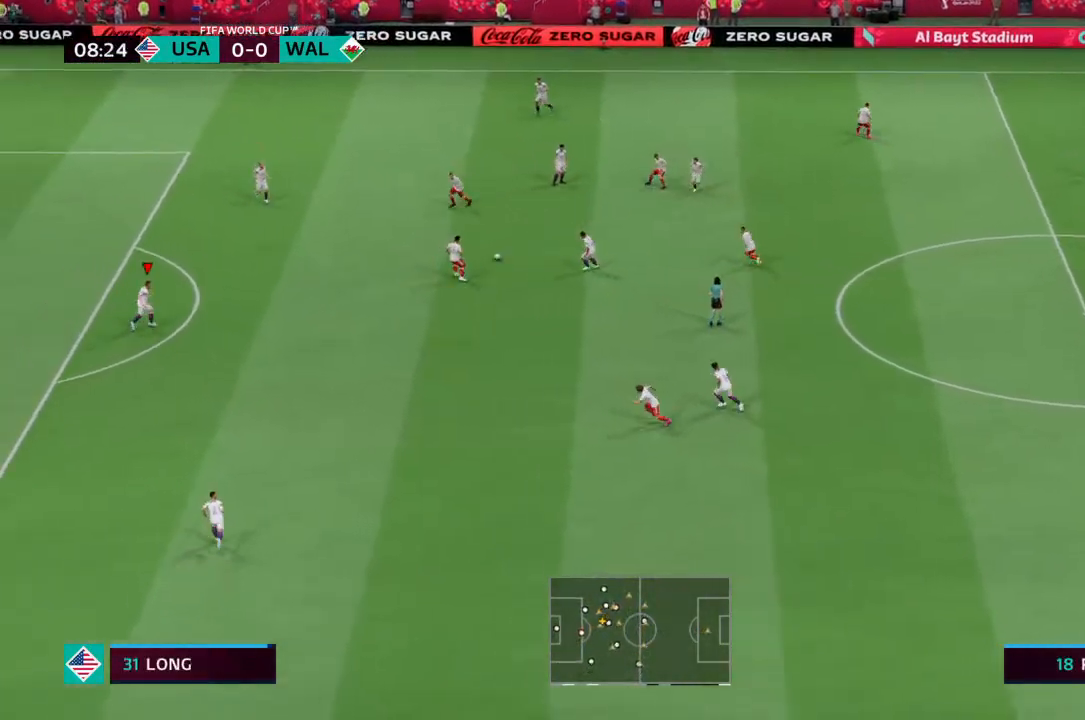
{"buttons": ["L2", "R2"], "left_stick": "up-right", "right_stick": "center", "events": [[33, "left_stick", "down-left"], [300, "left_stick", "down-right"], [400, "left_stick", "up-right"], [467, "L2", "down"]]}
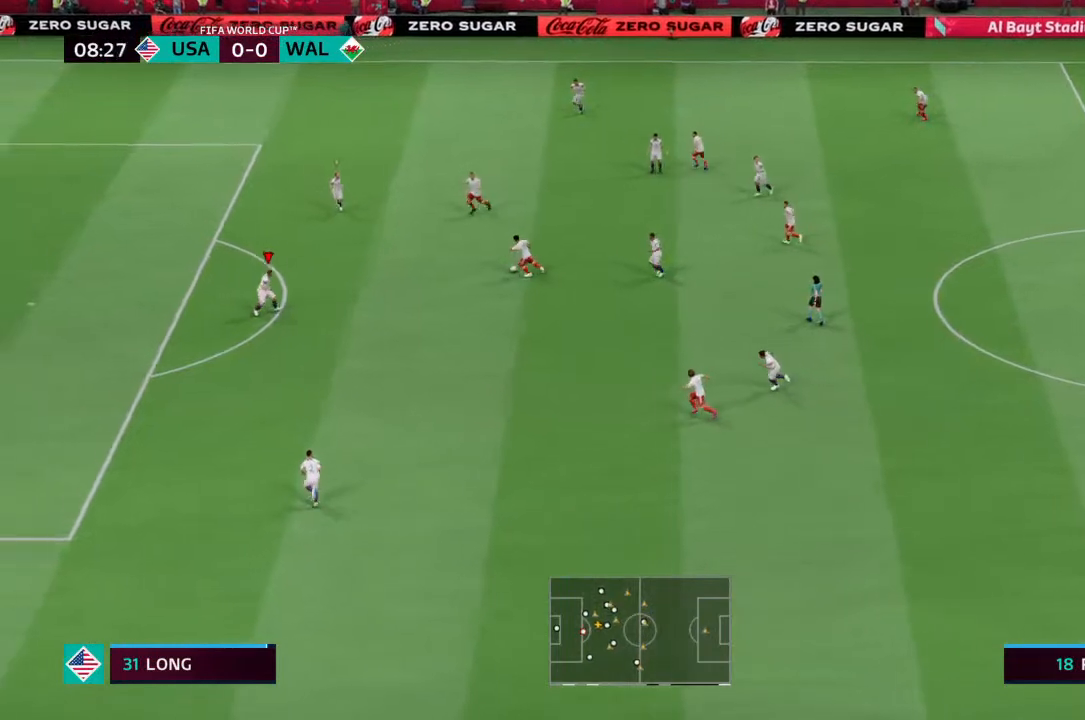
{"buttons": ["L2", "R2"], "left_stick": "up-right", "right_stick": "center", "events": [[100, "left_stick", "up"], [433, "left_stick", "up-right"]]}
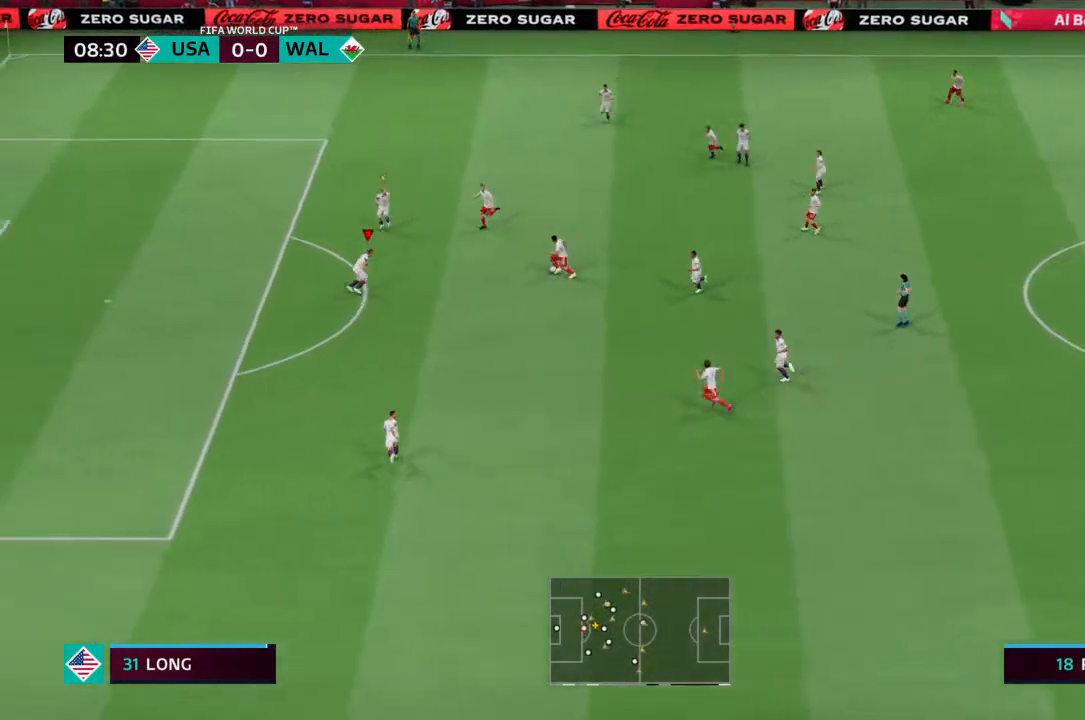
{"buttons": ["L2", "R2"], "left_stick": "up", "right_stick": "center", "events": [[367, "left_stick", "up"]]}
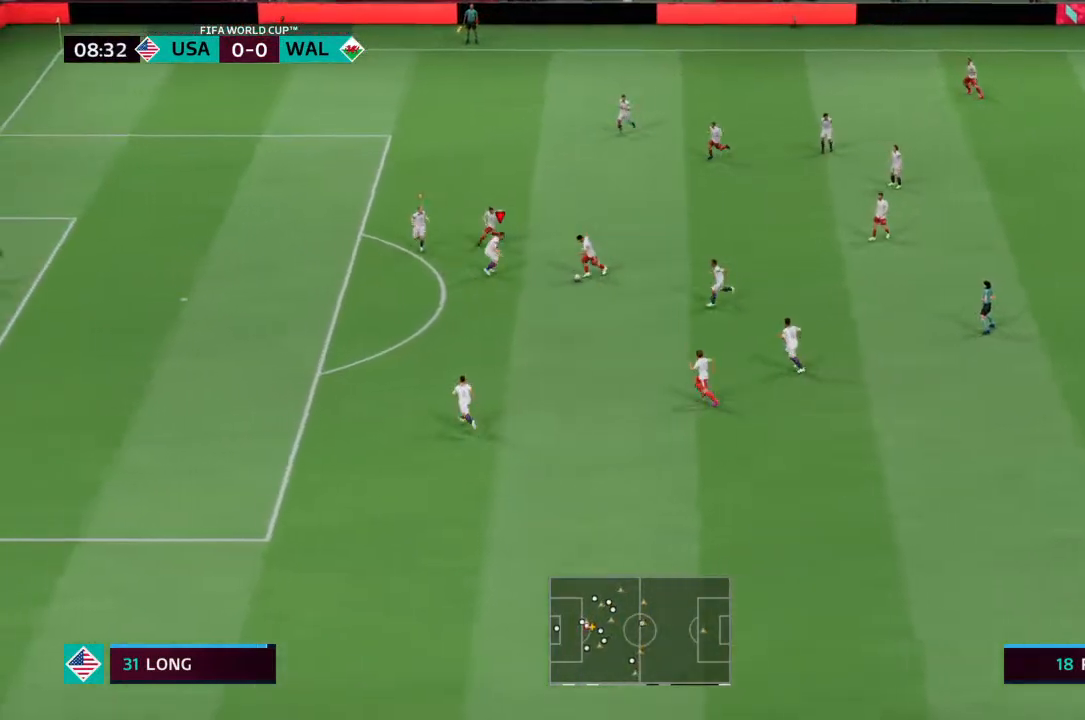
{"buttons": ["L2", "R2"], "left_stick": "down", "right_stick": "center", "events": [[33, "left_stick", "up-right"], [167, "left_stick", "down-right"], [233, "left_stick", "down"]]}
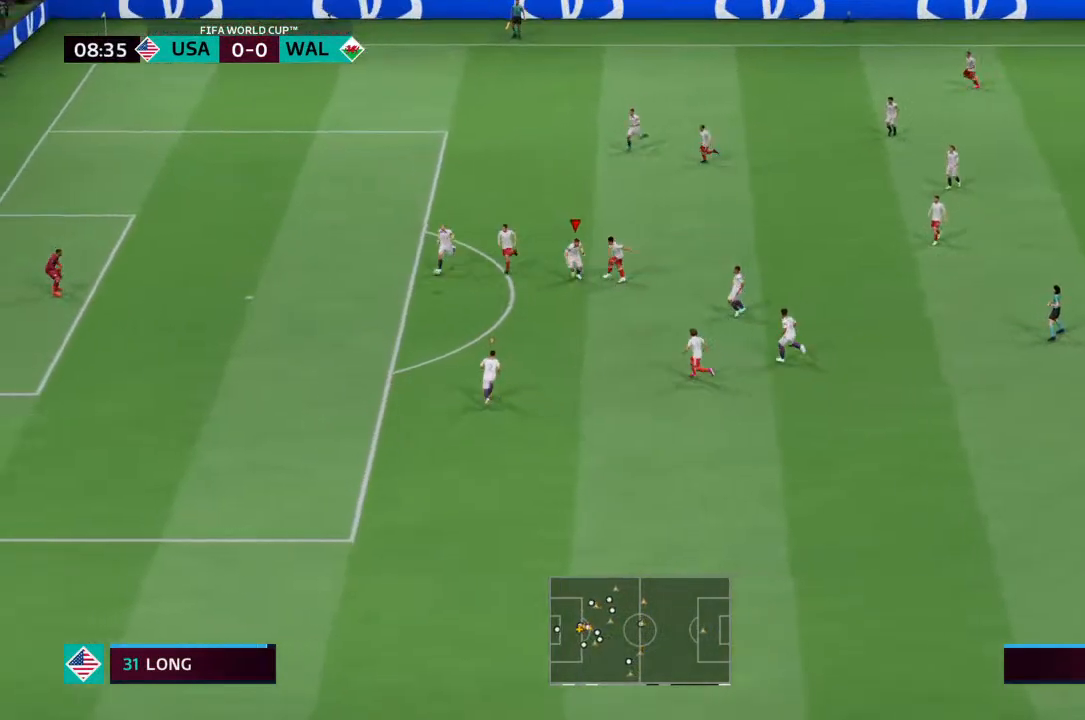
{"buttons": ["R2"], "left_stick": "center", "right_stick": "center", "events": [[133, "L2", "up"], [433, "left_stick", "center"]]}
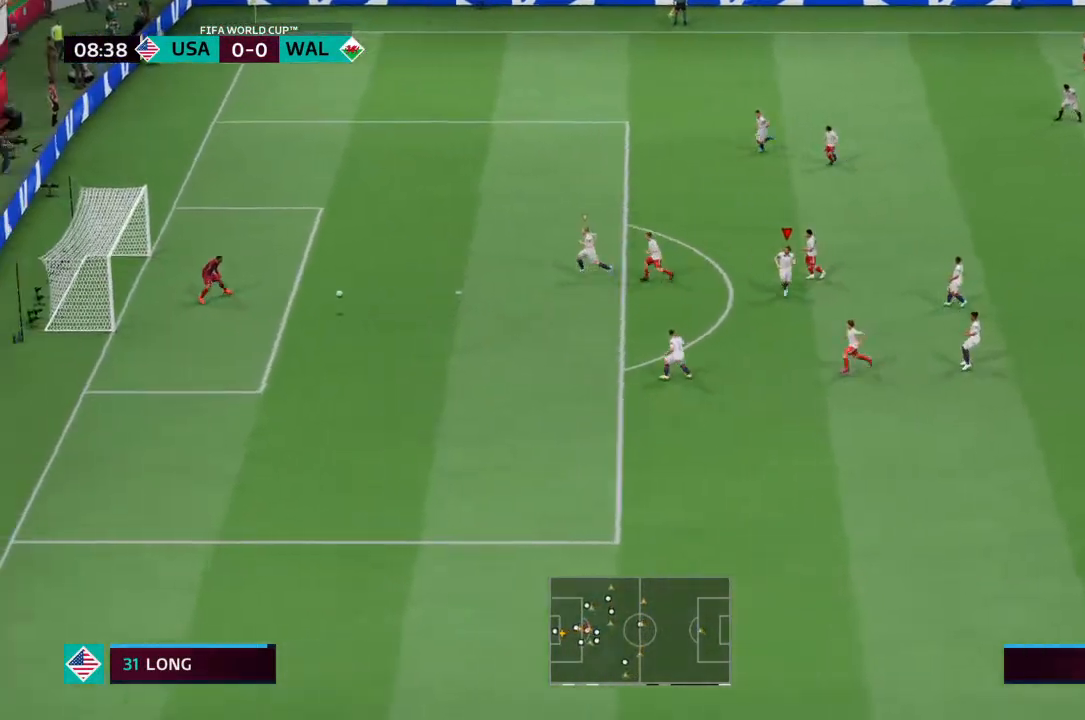
{"buttons": [], "left_stick": "center", "right_stick": "center", "events": [[200, "R2", "up"]]}
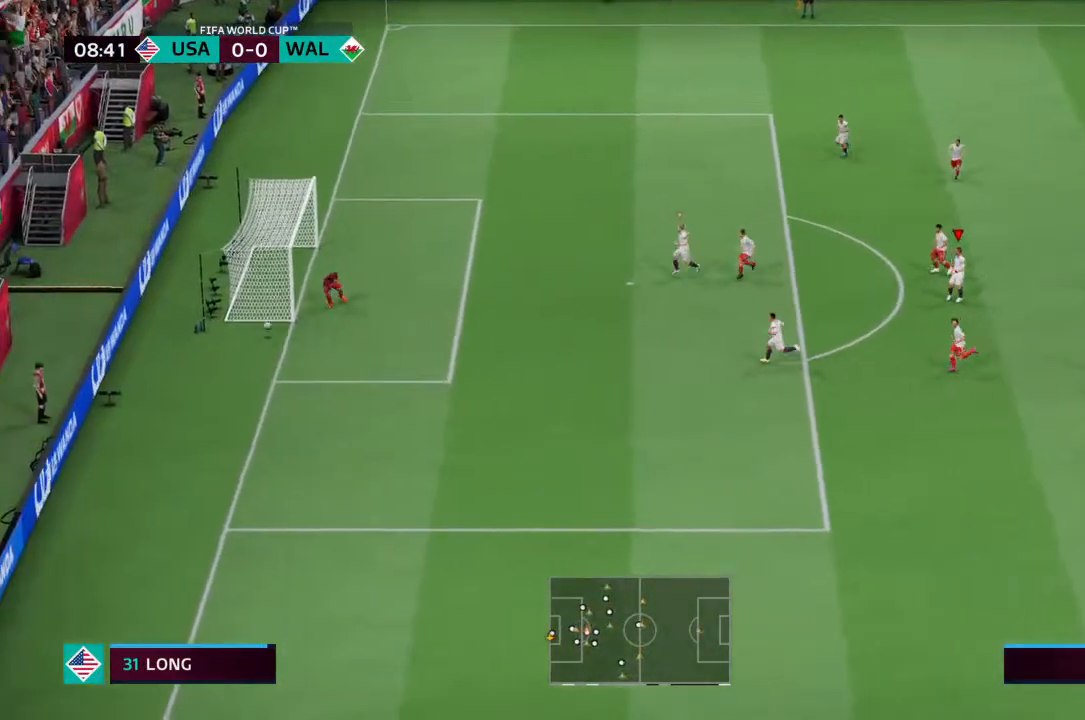
{"buttons": [], "left_stick": "center", "right_stick": "center", "events": []}
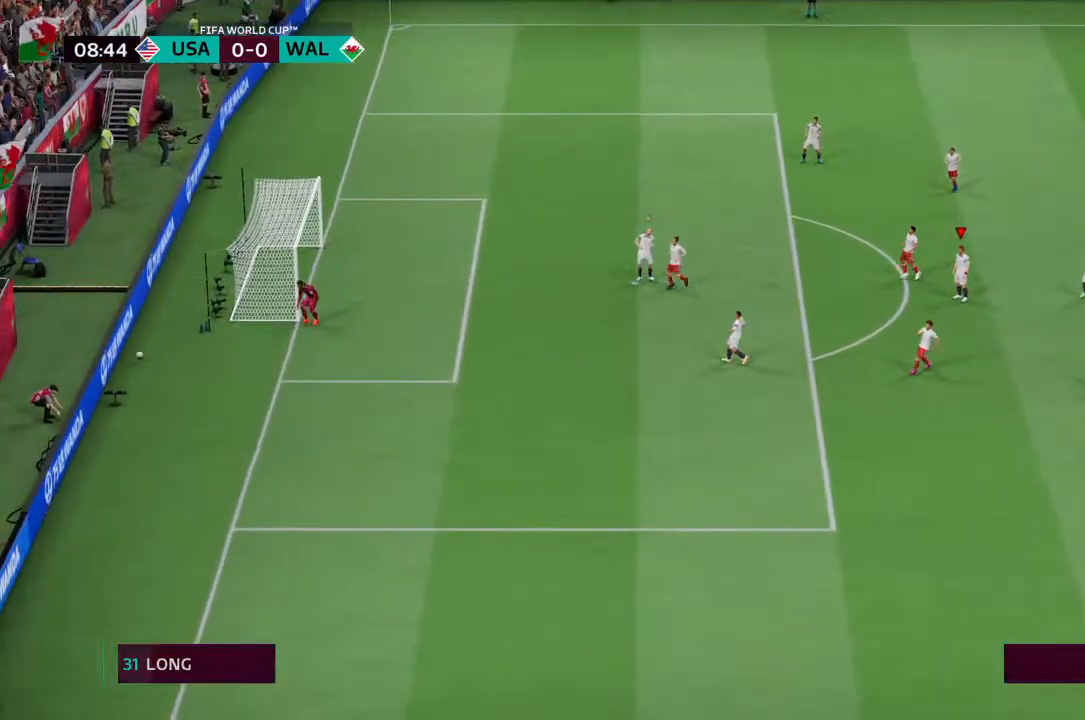
{"buttons": [], "left_stick": "center", "right_stick": "center", "events": [[200, "CROSS", "down"], [367, "CROSS", "up"]]}
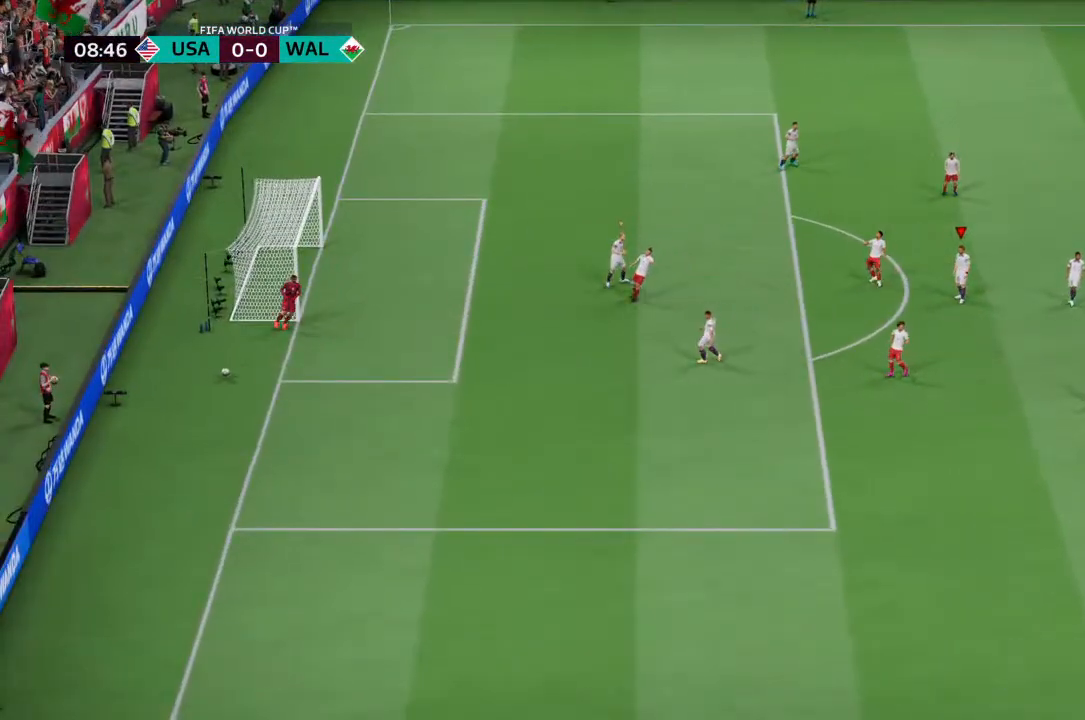
{"buttons": [], "left_stick": "center", "right_stick": "center", "events": [[167, "CROSS", "down"], [300, "CROSS", "up"]]}